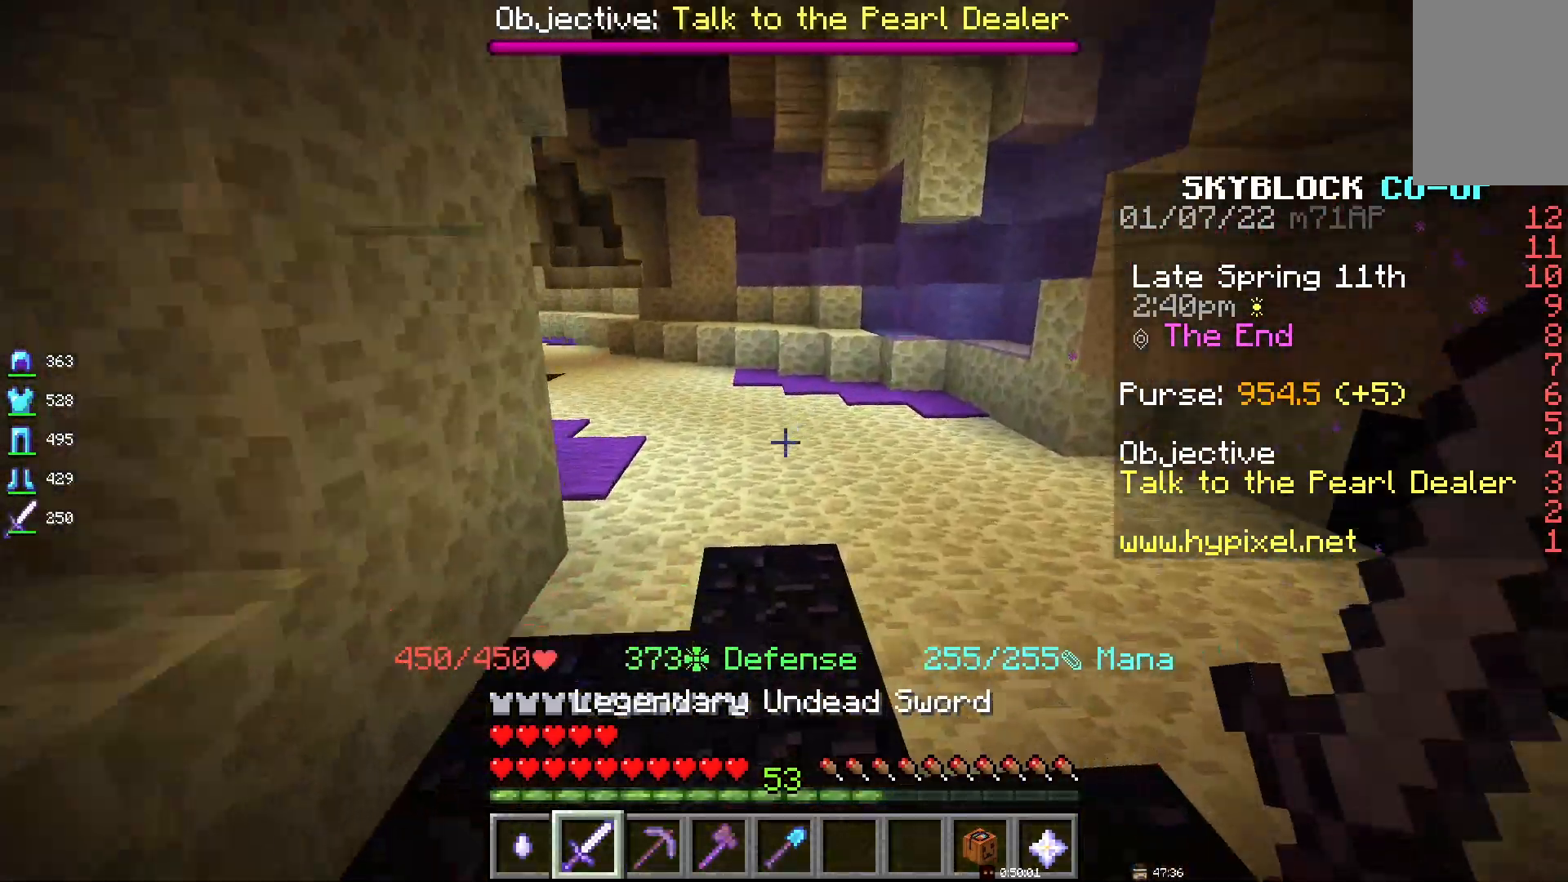
Gameplay with keyboard and mouse; each line is a JSON object with the keys and mouse buttons held at the frame after it. "events" lists presses ("down") and releases ("up") of "d", "q", "s", "space", "z", "mouse_left" and "mouse_right" between this image and that frame as [ms after this image, input, new state], when the widget could be followed in between. "mouse_left", "mouse_right" = the "left", "right" buttons of the "mouse" list. No other keys are recorded. Fast repeated clicks can show as one long hold. Mouse movement is not recorded.
{"keys": [], "mouse": [], "events": [[83, "space", "down"], [350, "space", "up"]]}
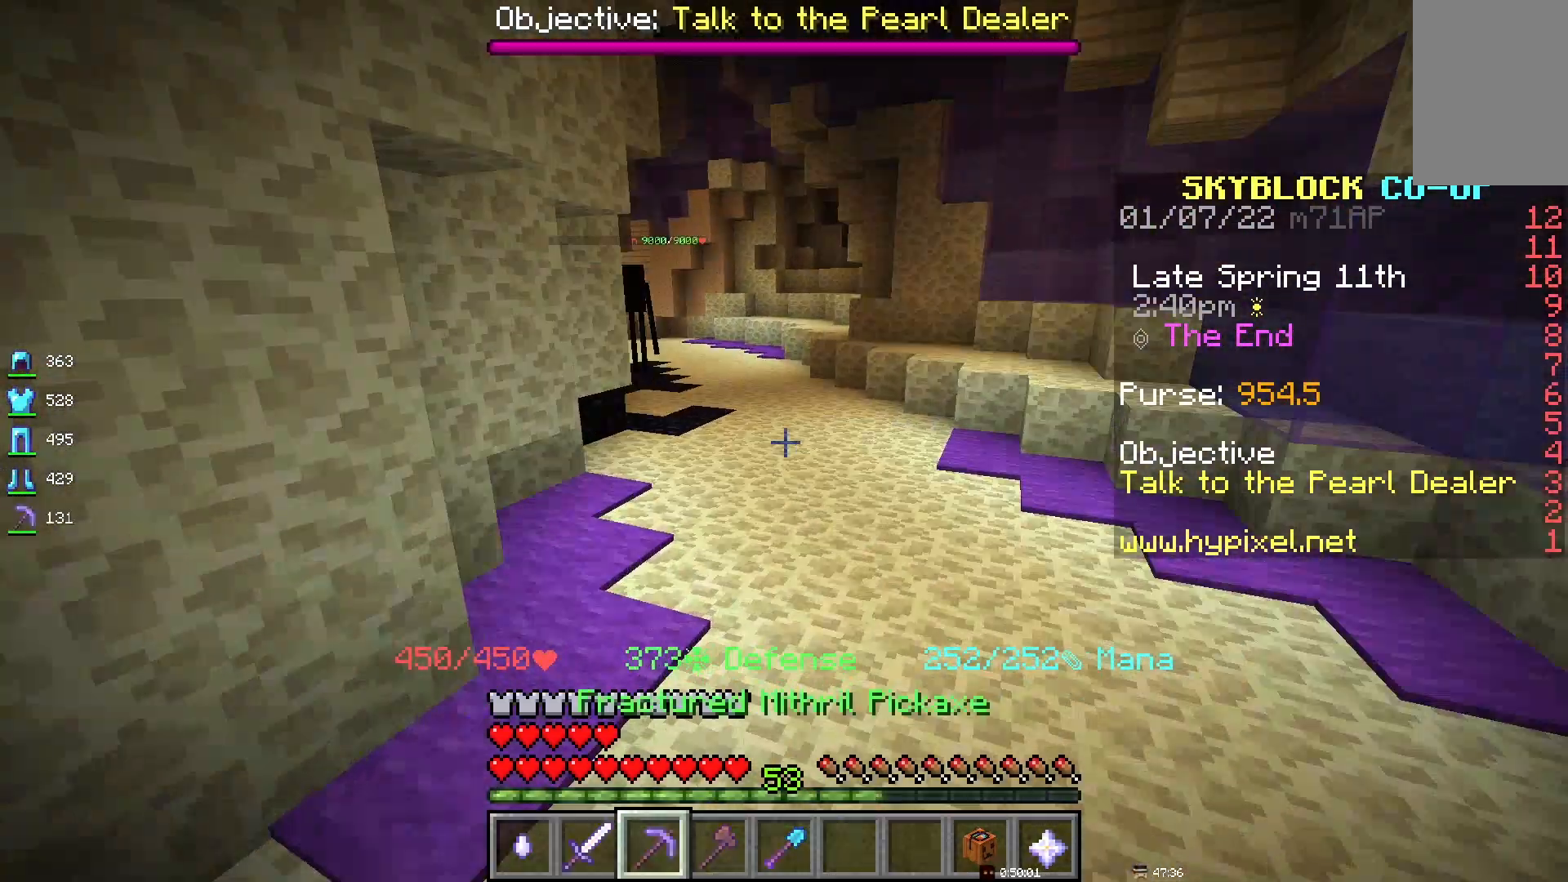
{"keys": [], "mouse": [], "events": [[217, "space", "down"], [500, "space", "up"]]}
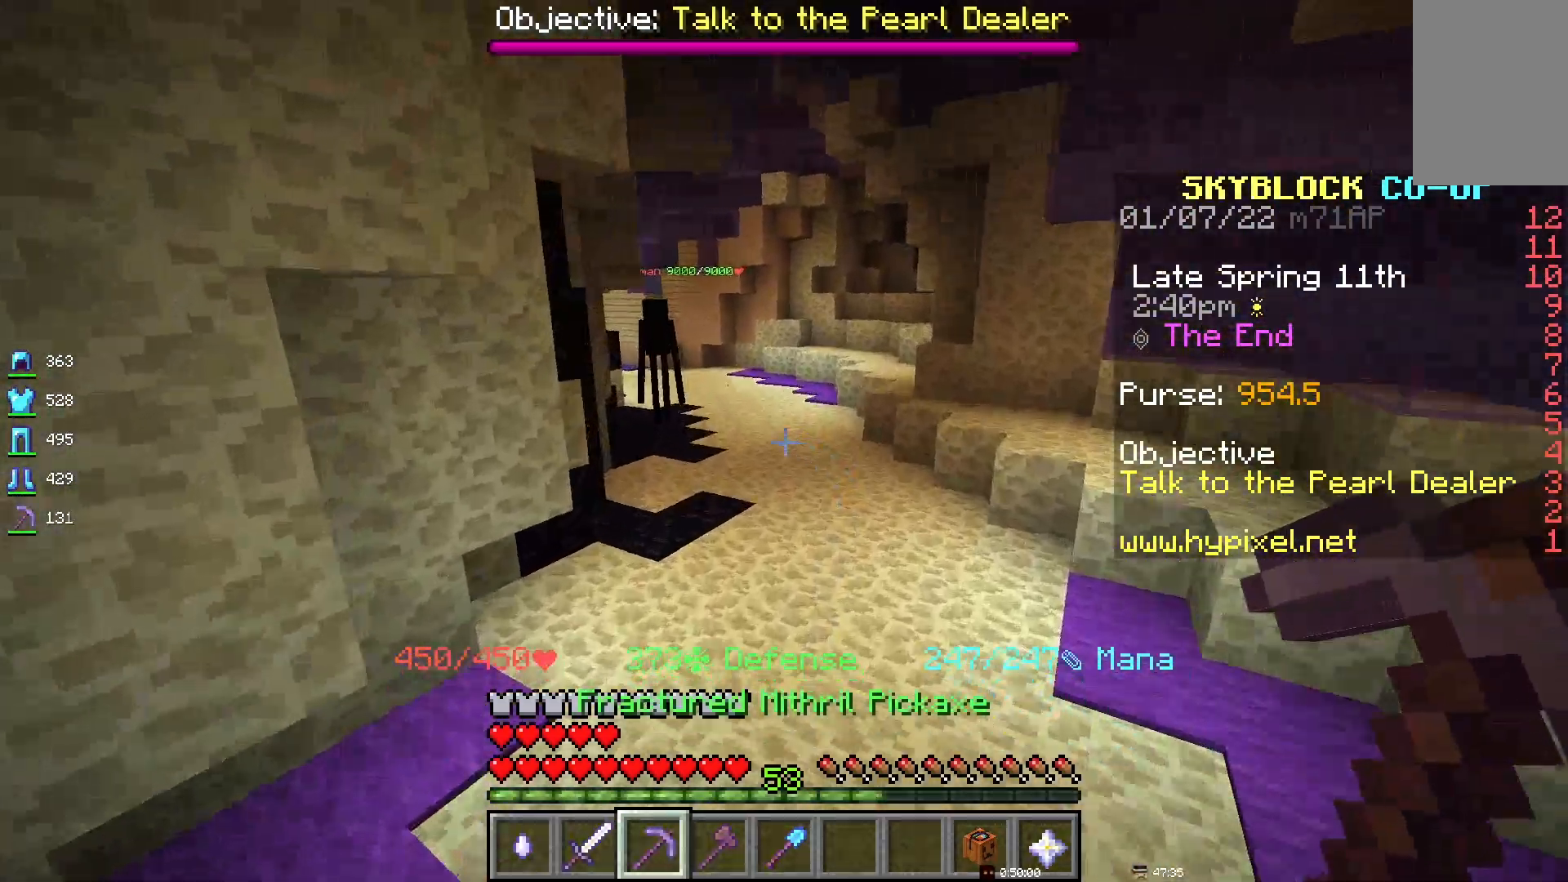
{"keys": ["space"], "mouse": [], "events": [[383, "space", "down"]]}
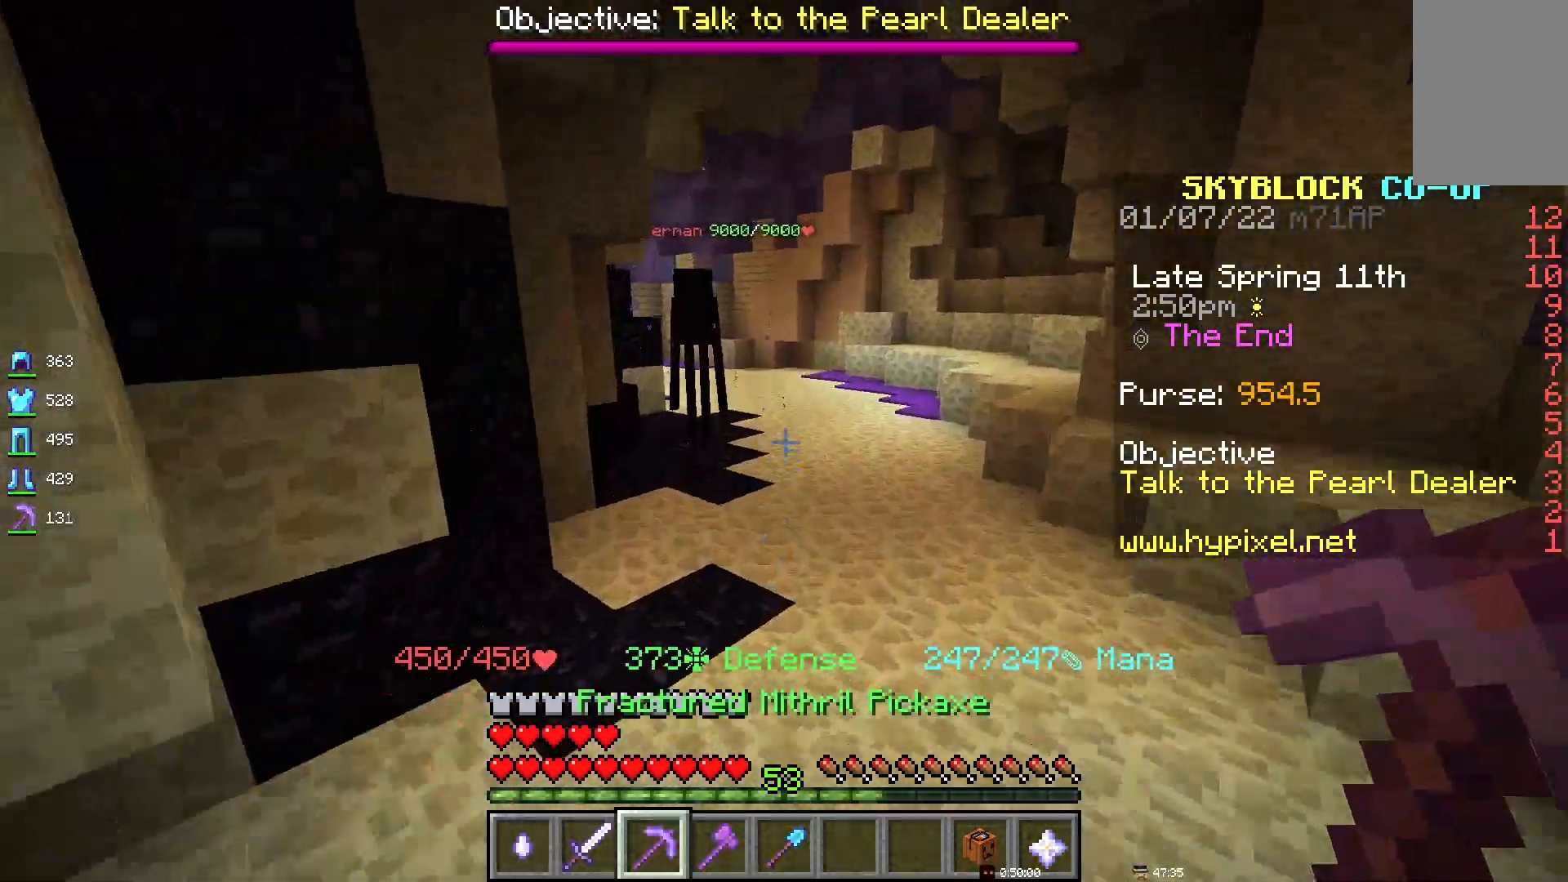
{"keys": ["space"], "mouse": [], "events": [[117, "space", "up"], [483, "space", "down"]]}
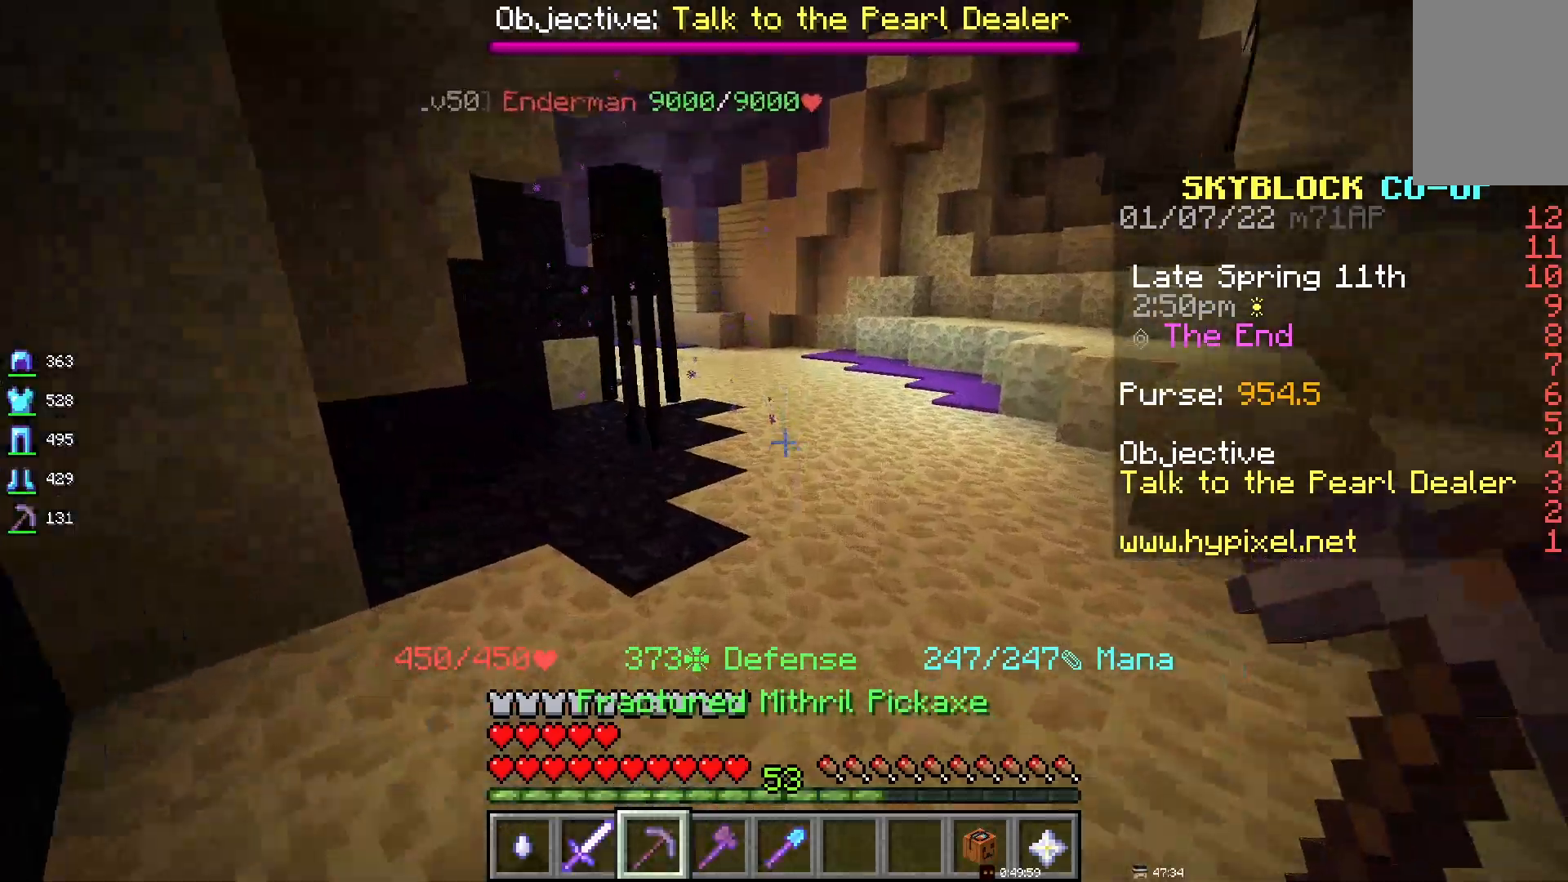
{"keys": [], "mouse": [], "events": [[250, "space", "up"]]}
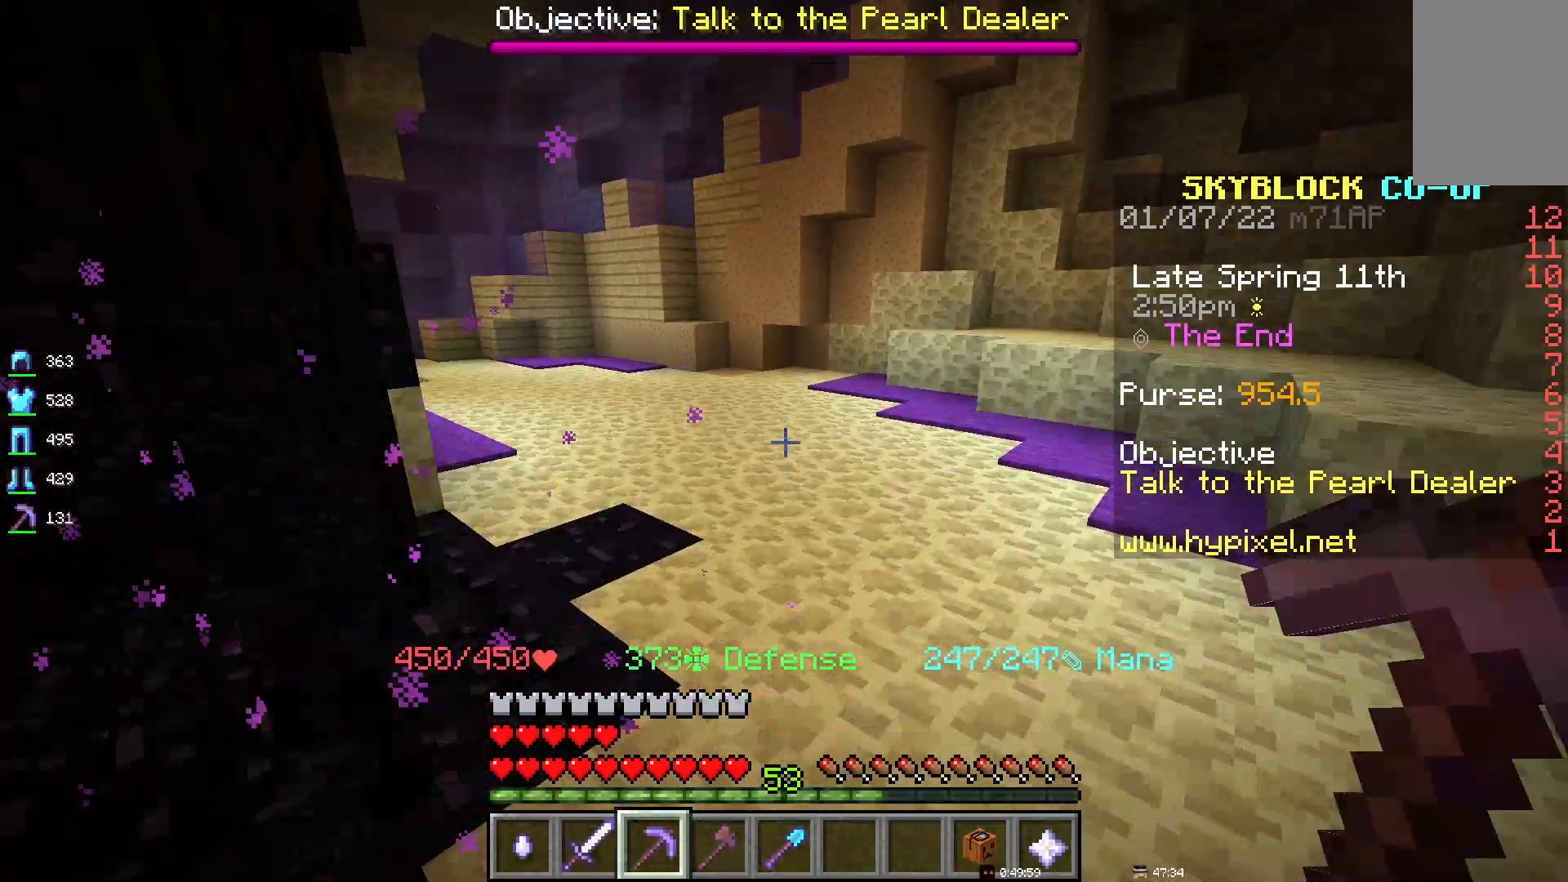
{"keys": [], "mouse": [], "events": [[200, "space", "down"], [450, "space", "up"]]}
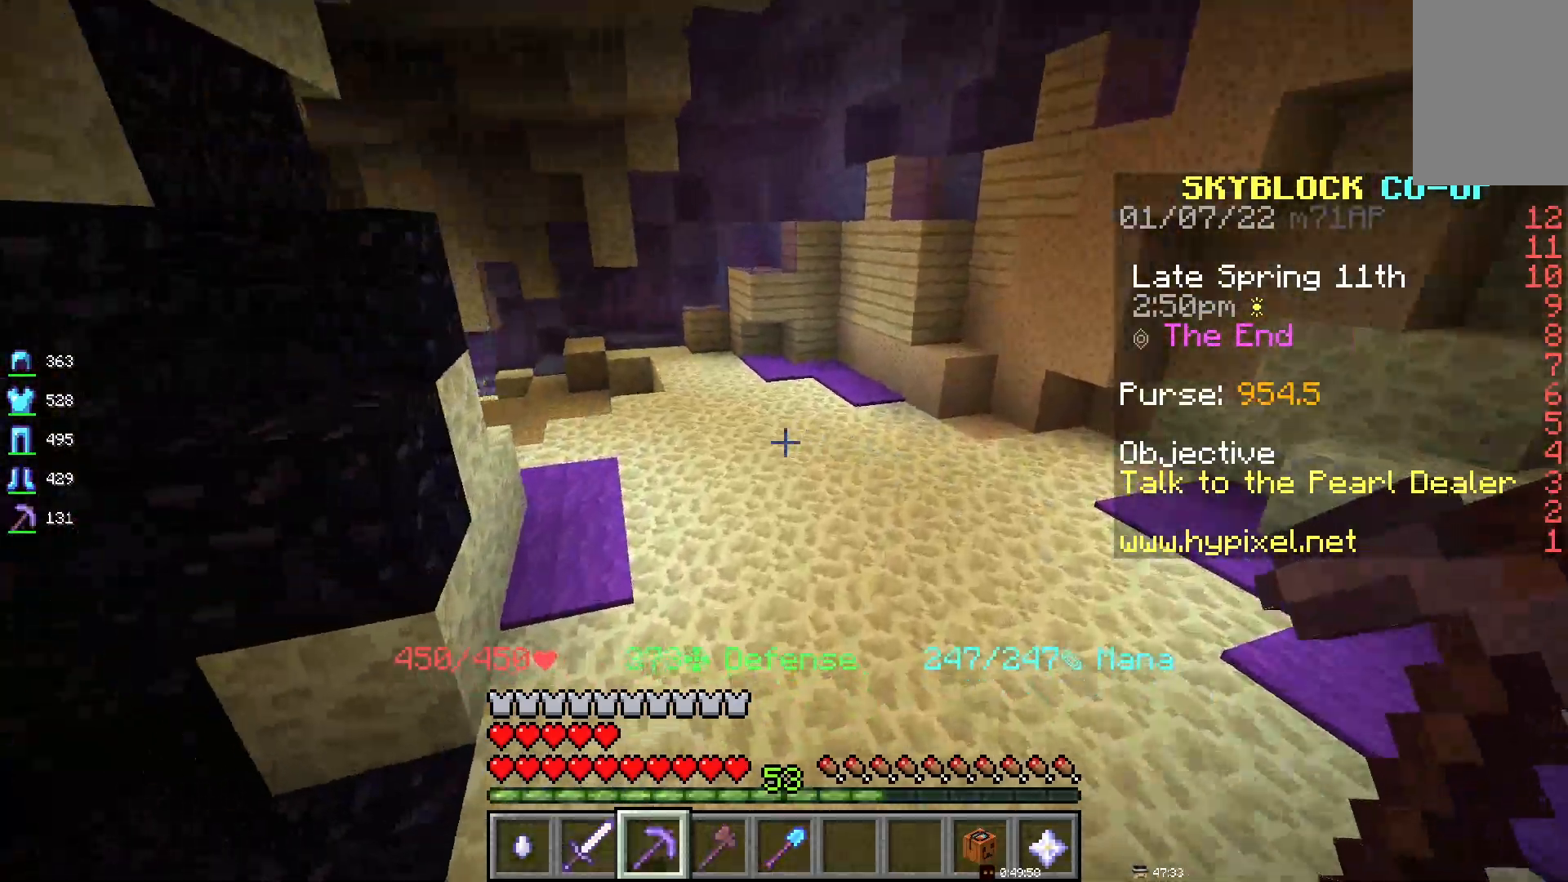
{"keys": ["space"], "mouse": [], "events": [[233, "space", "down"]]}
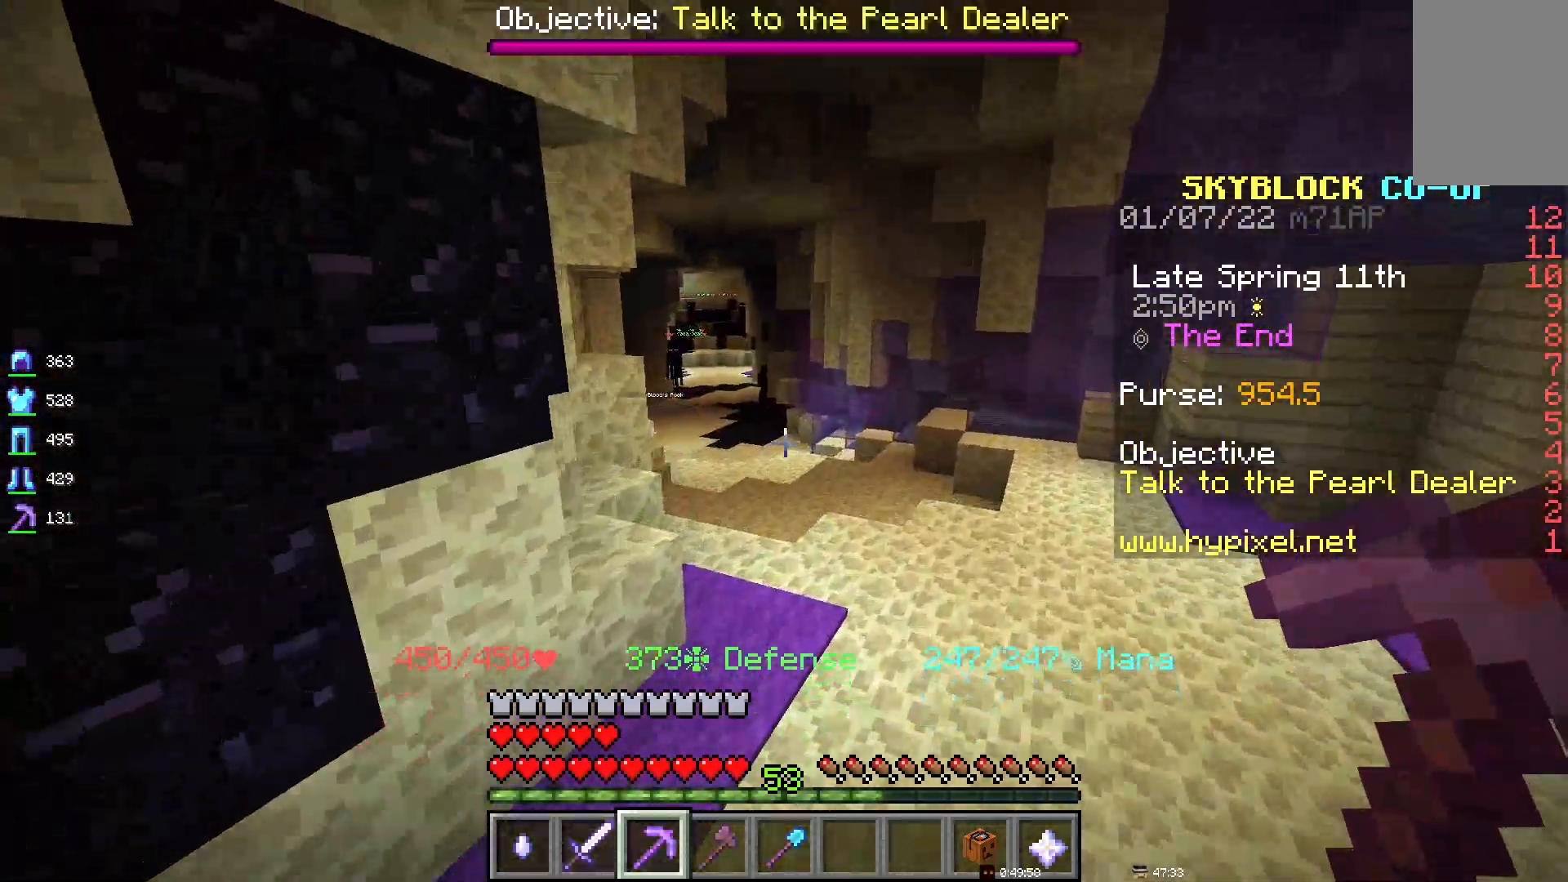
{"keys": ["space"], "mouse": [], "events": [[67, "space", "up"], [400, "space", "down"]]}
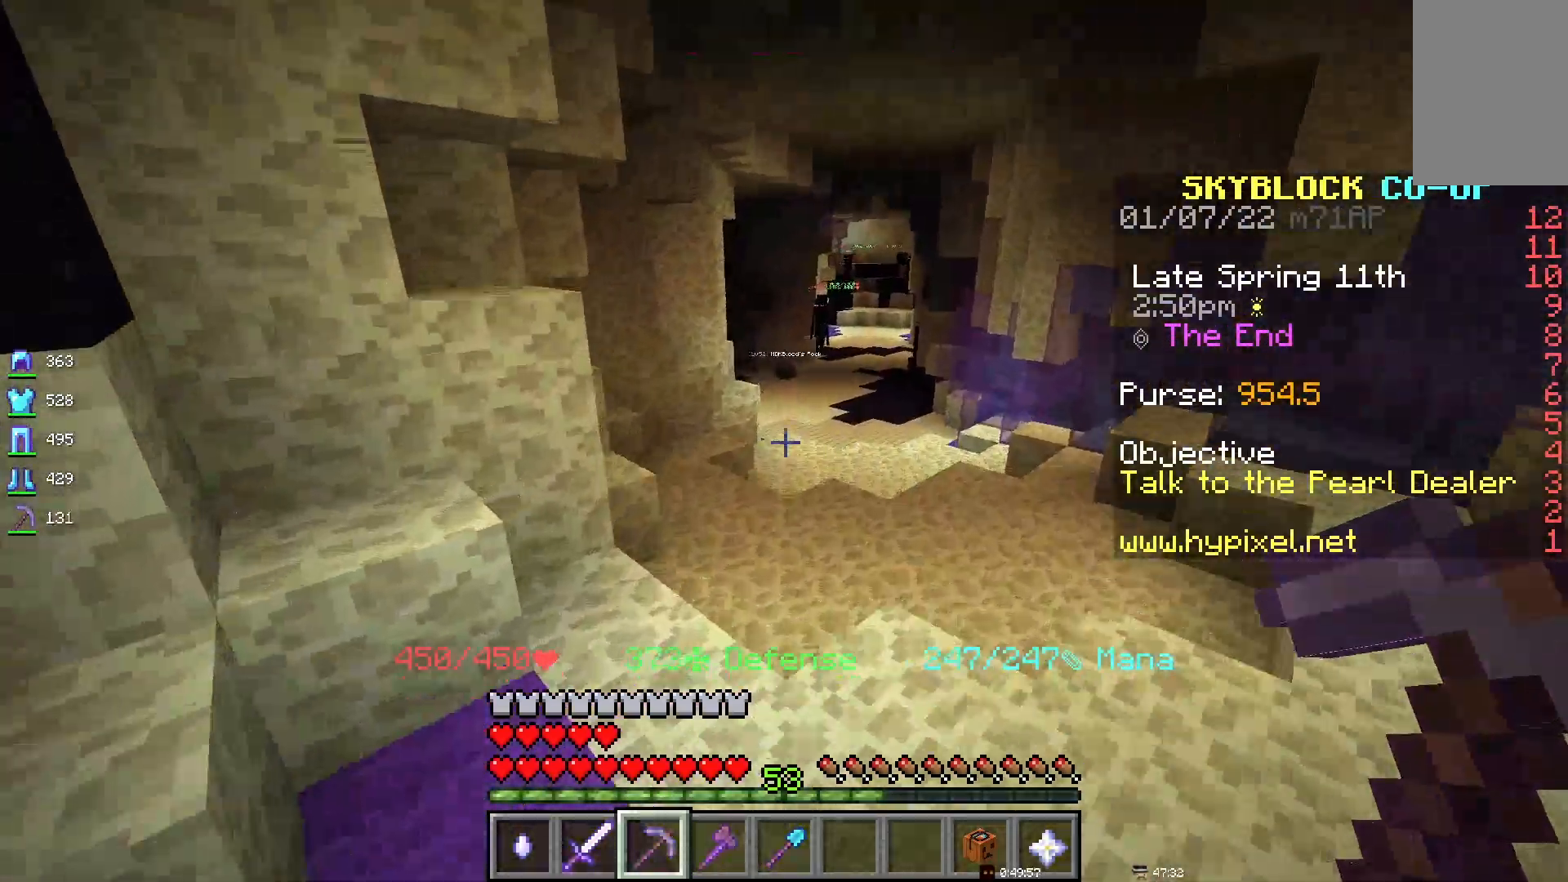
{"keys": ["space"], "mouse": [], "events": [[117, "space", "up"], [400, "space", "down"]]}
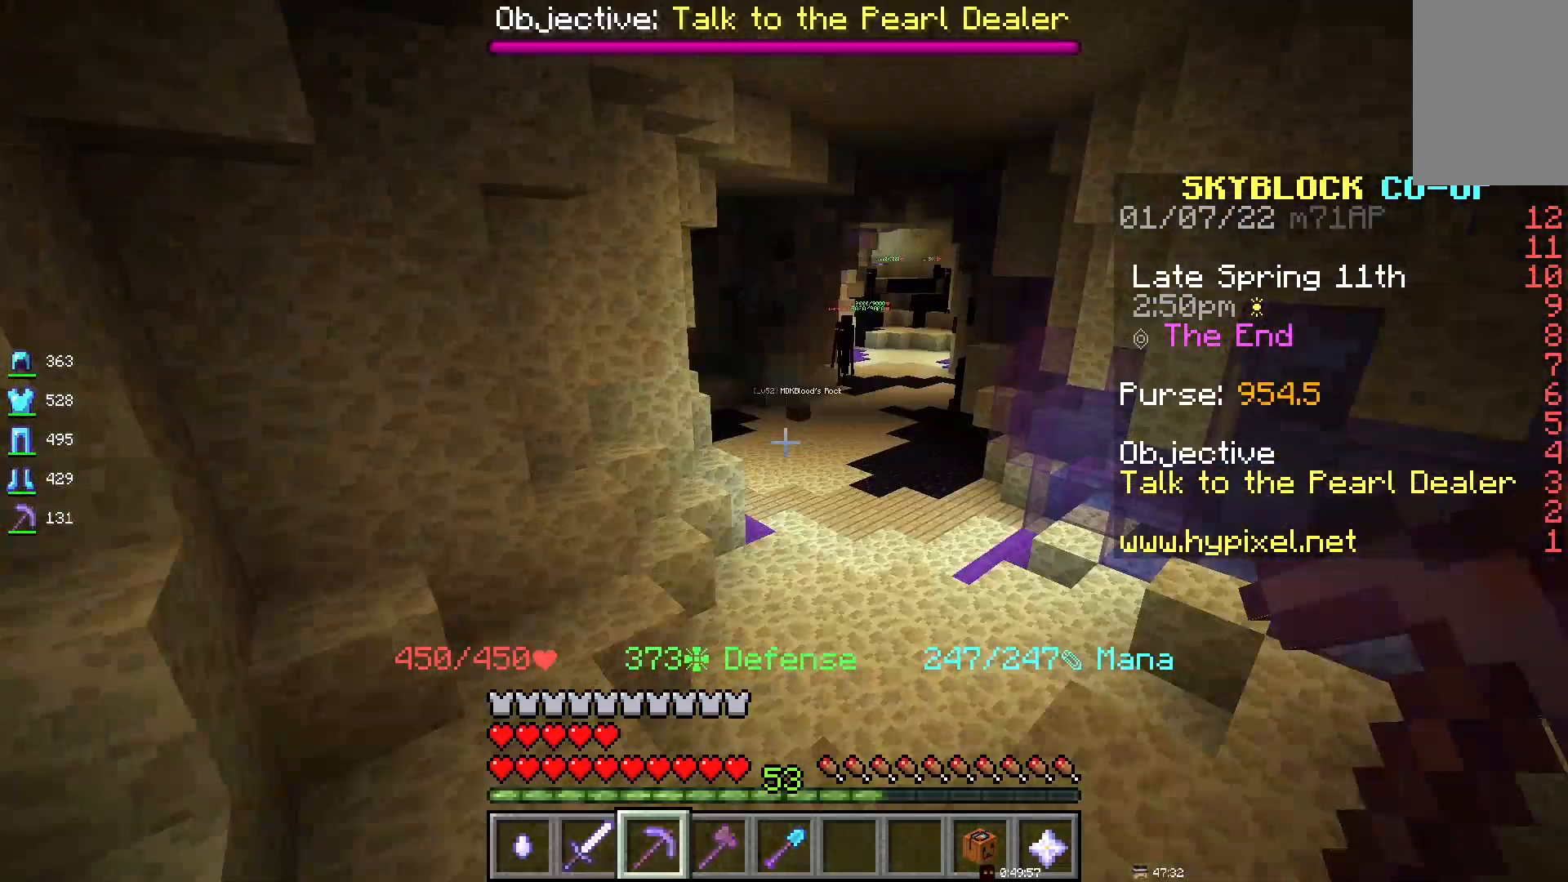
{"keys": [], "mouse": [], "events": [[200, "space", "up"]]}
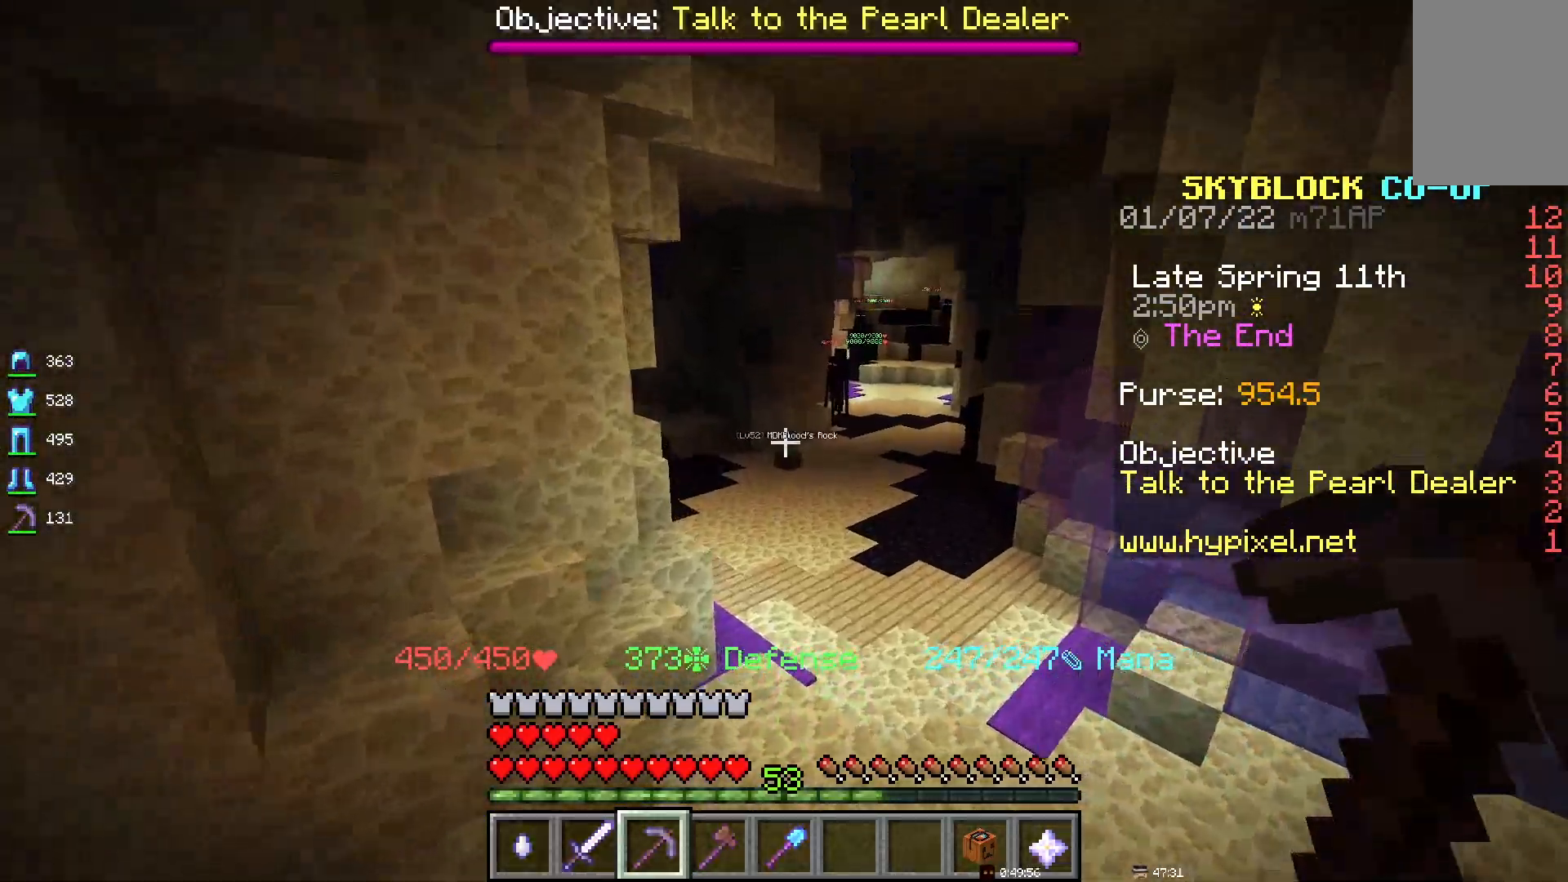
{"keys": ["space"], "mouse": [], "events": [[33, "space", "down"]]}
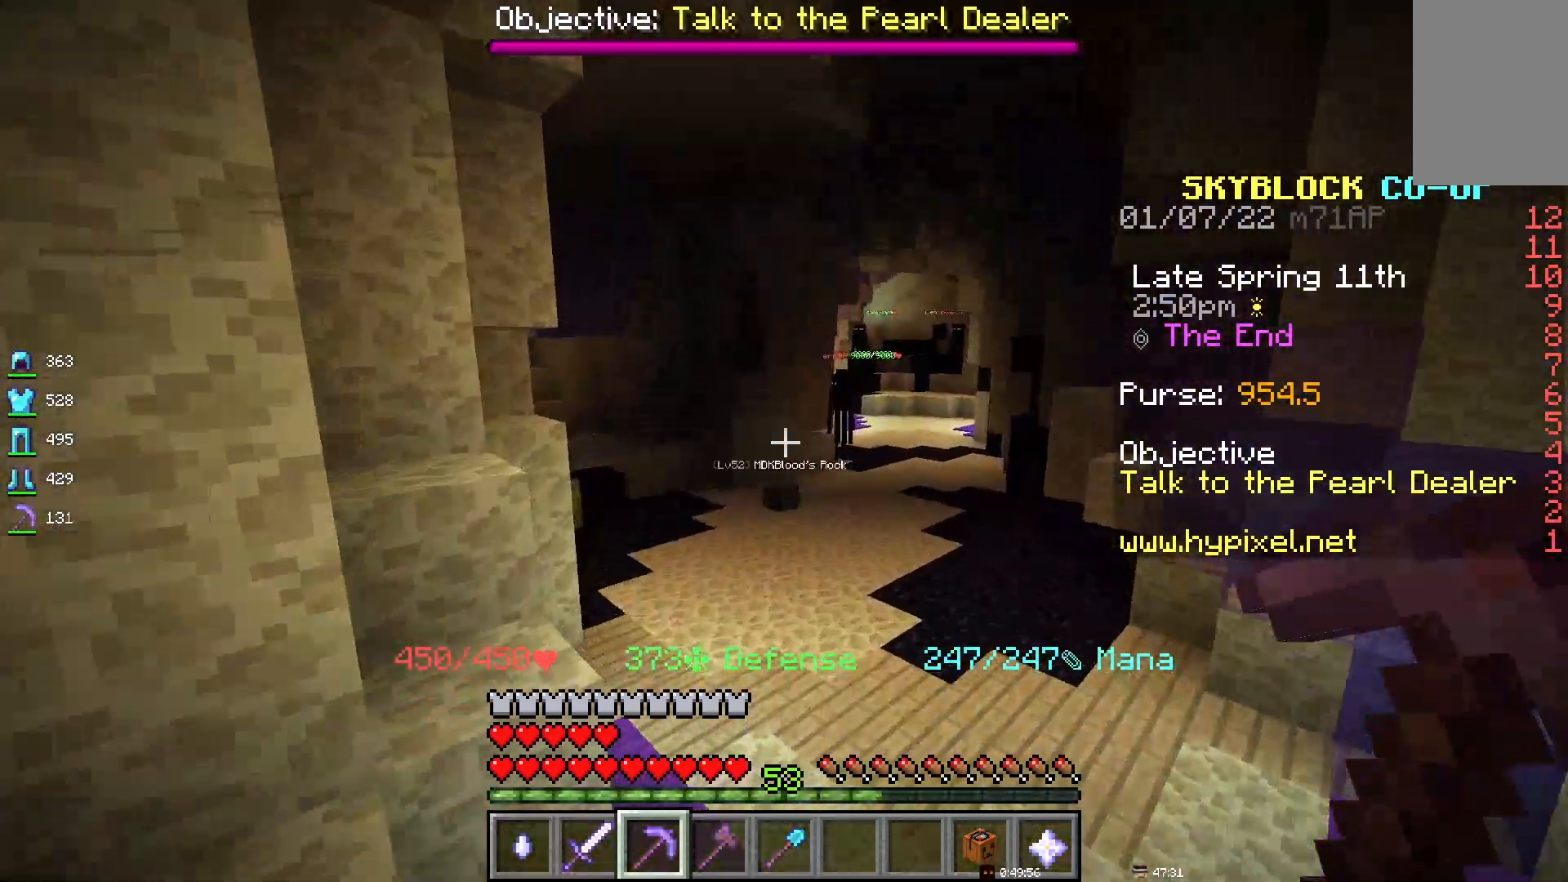
{"keys": ["d"], "mouse": [], "events": [[217, "space", "up"], [450, "d", "down"]]}
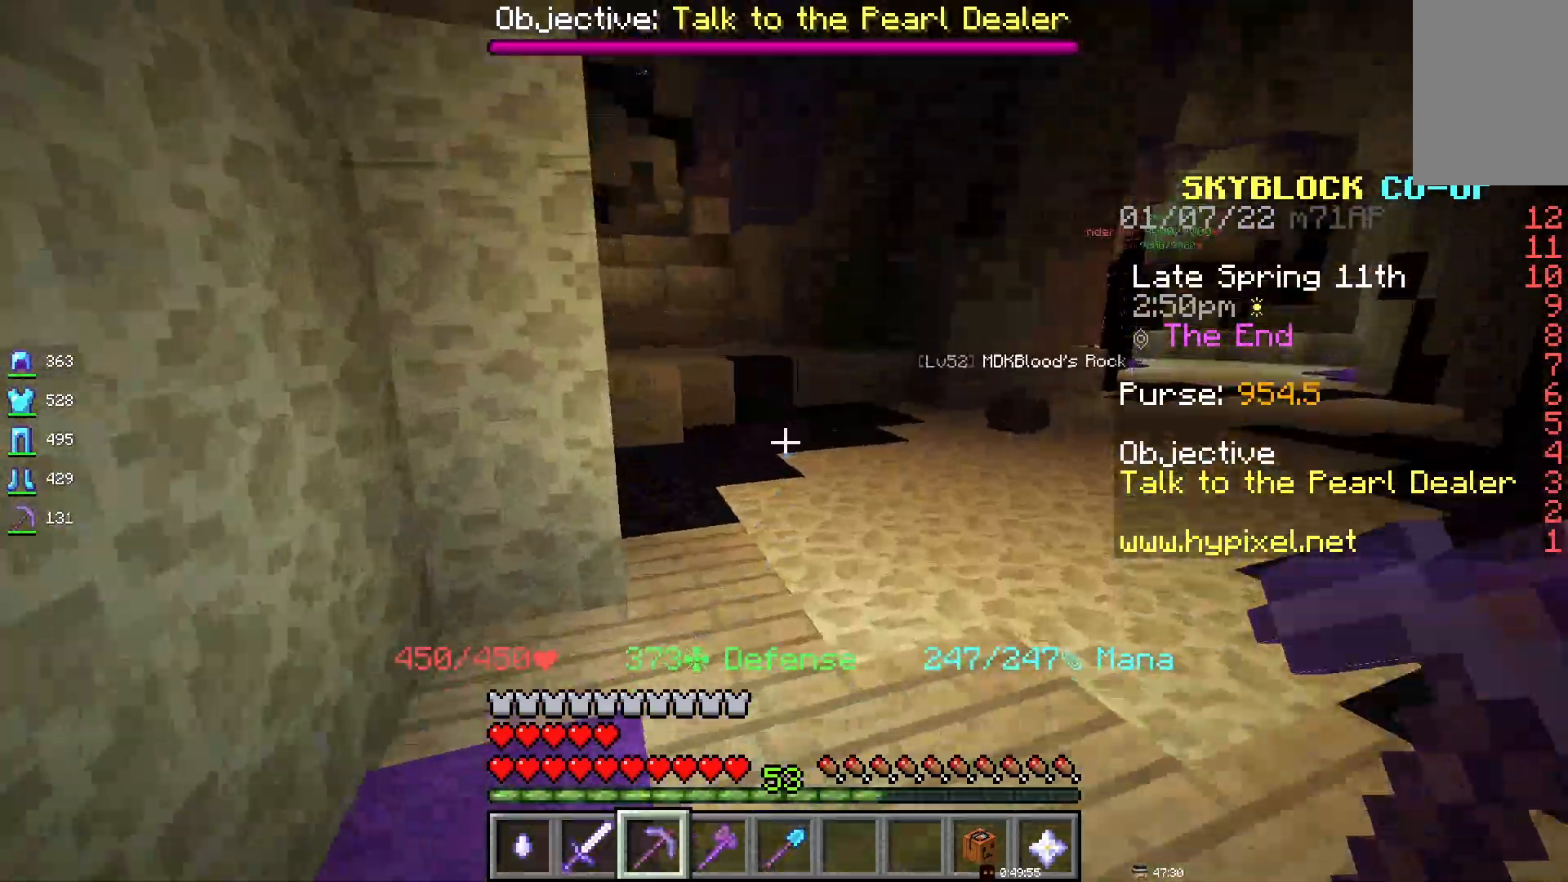
{"keys": ["d", "space"], "mouse": [], "events": [[67, "space", "down"]]}
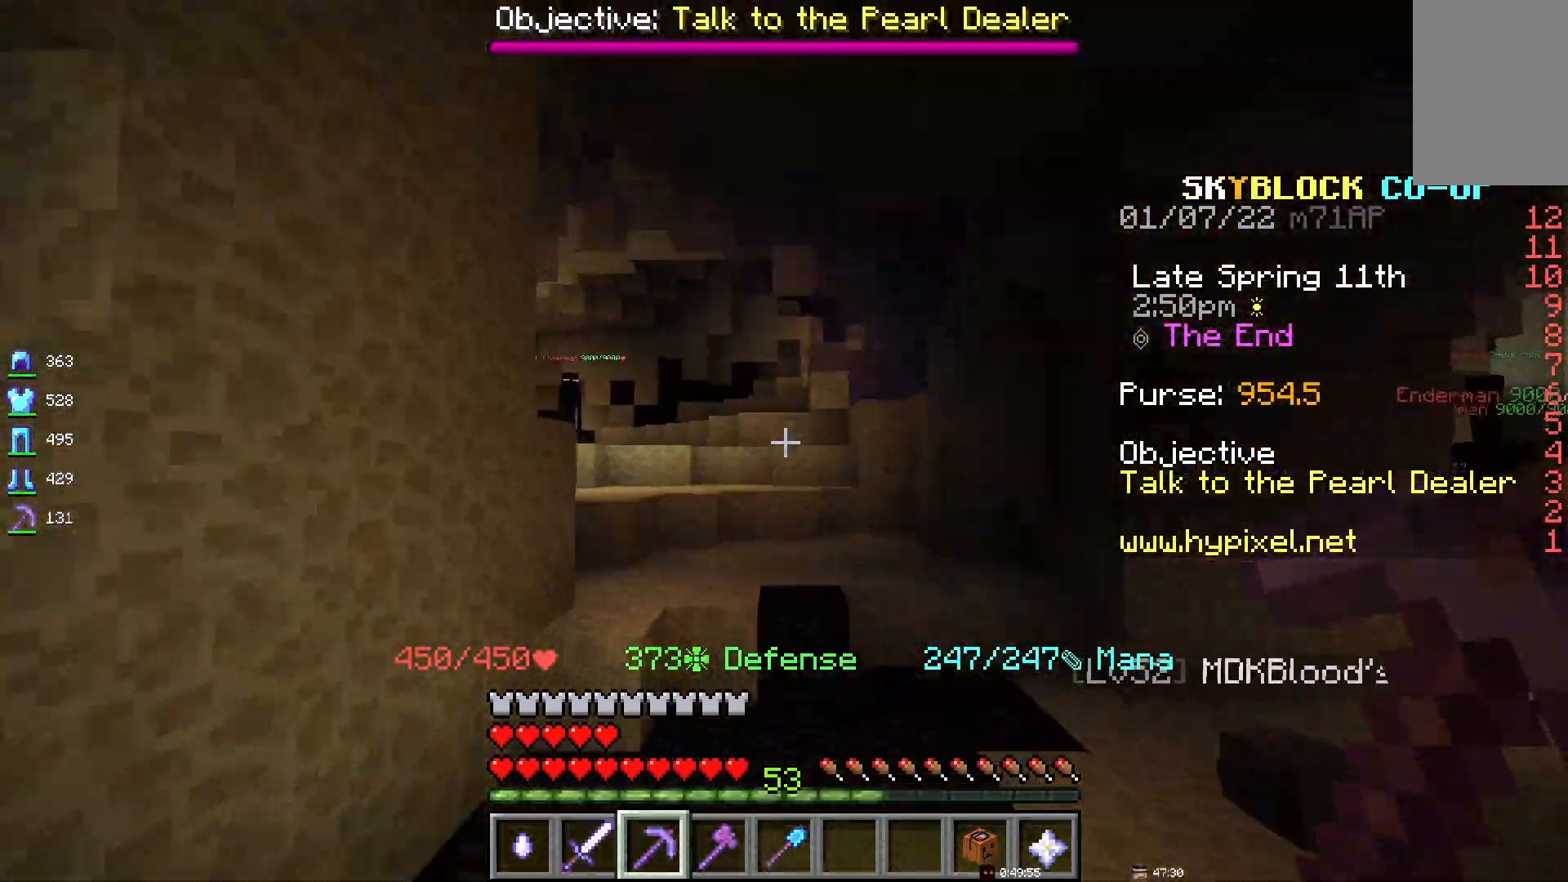
{"keys": ["d"], "mouse": [], "events": [[183, "space", "up"]]}
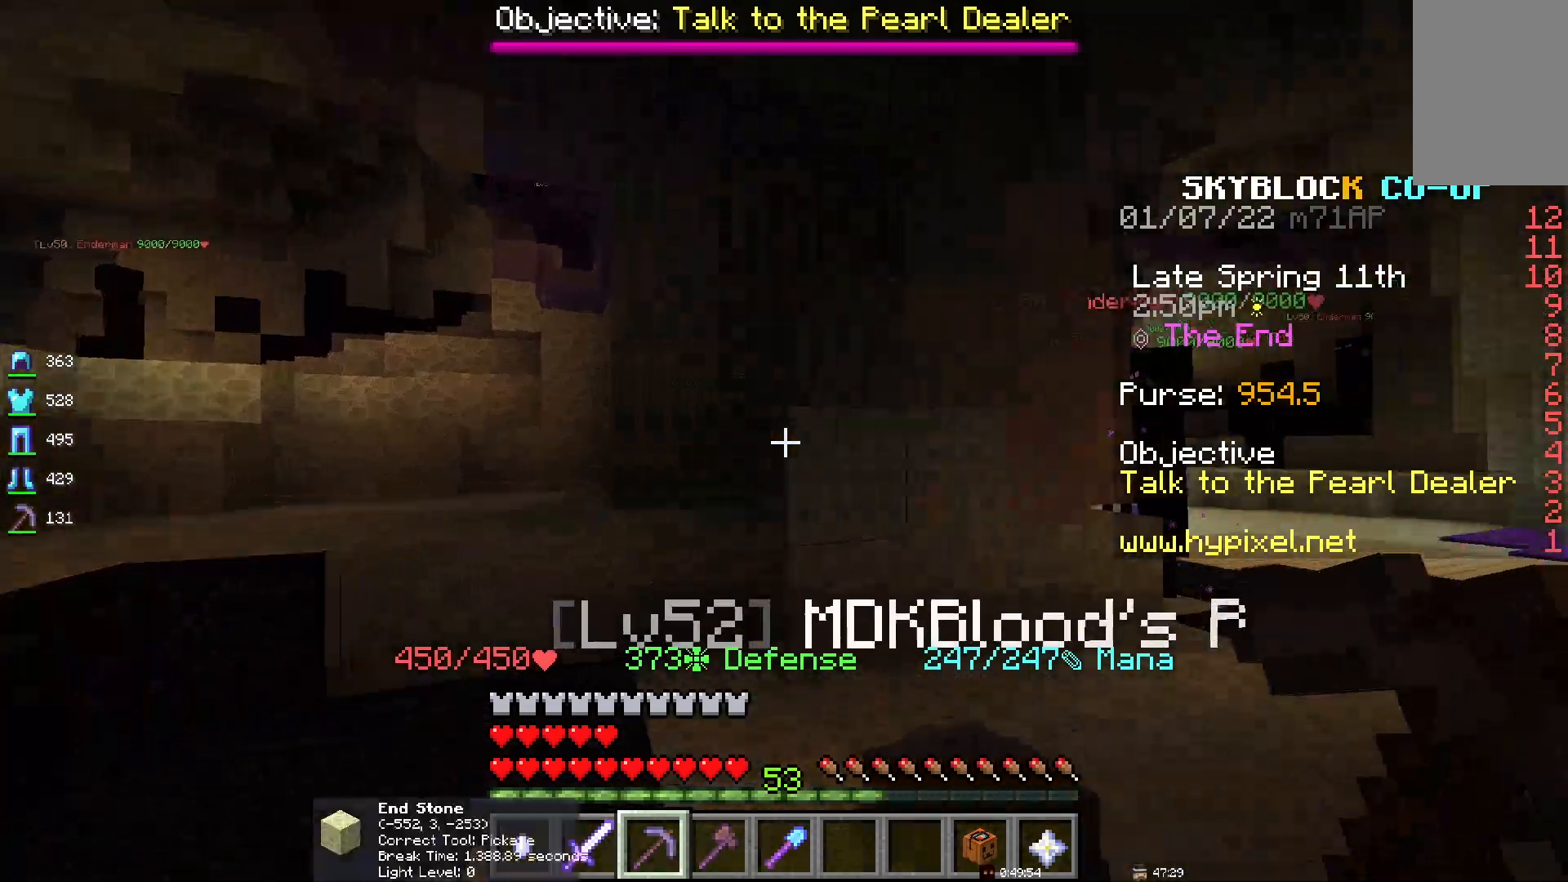
{"keys": ["space"], "mouse": [], "events": [[283, "space", "down"], [483, "d", "up"]]}
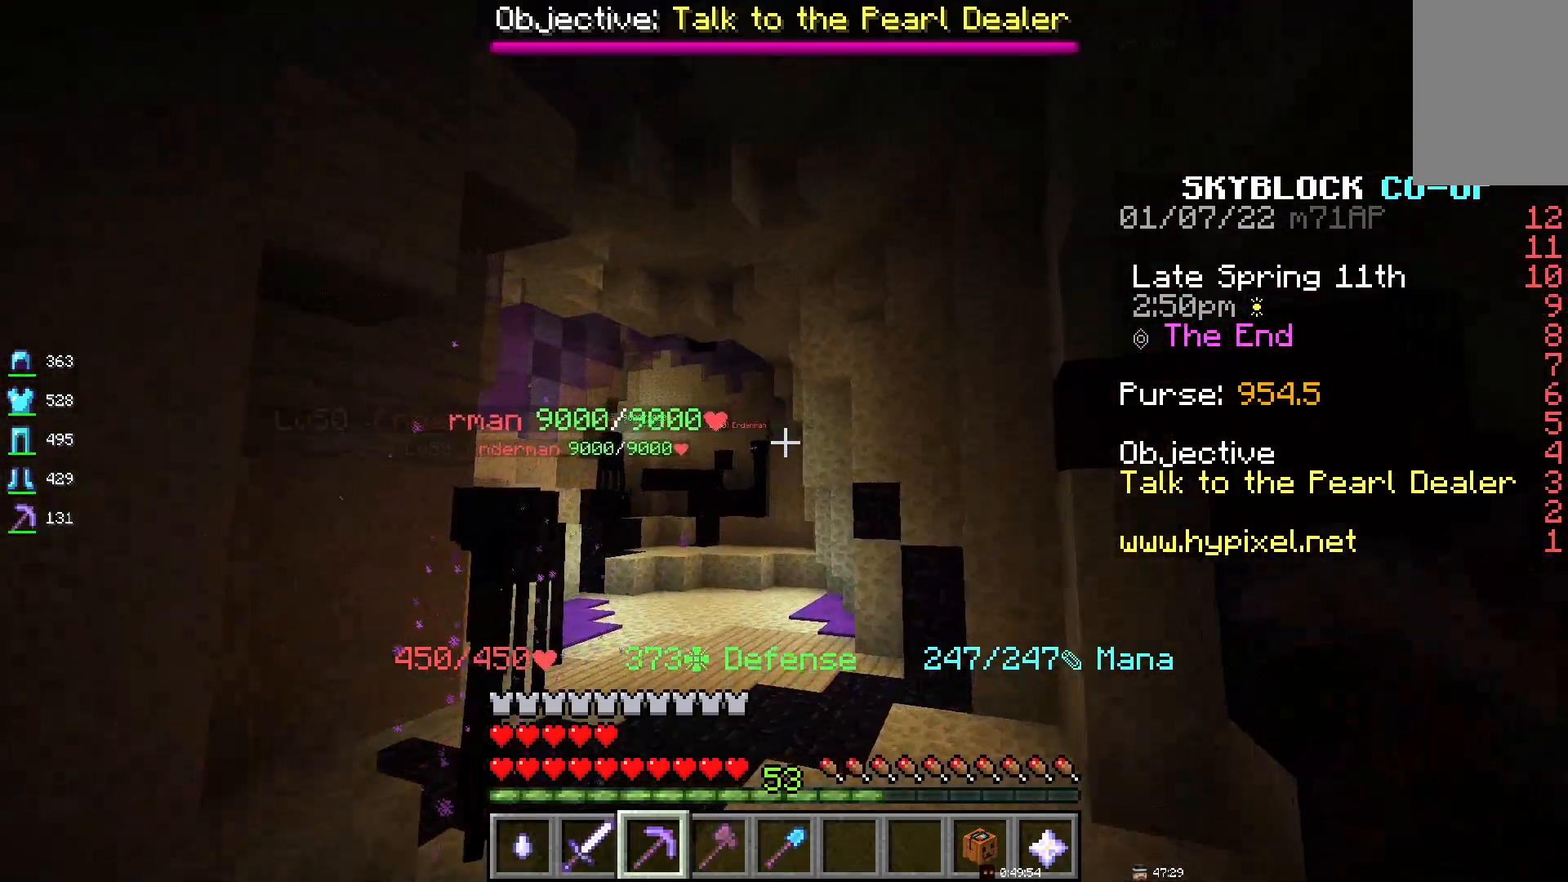
{"keys": [], "mouse": [], "events": [[50, "space", "up"]]}
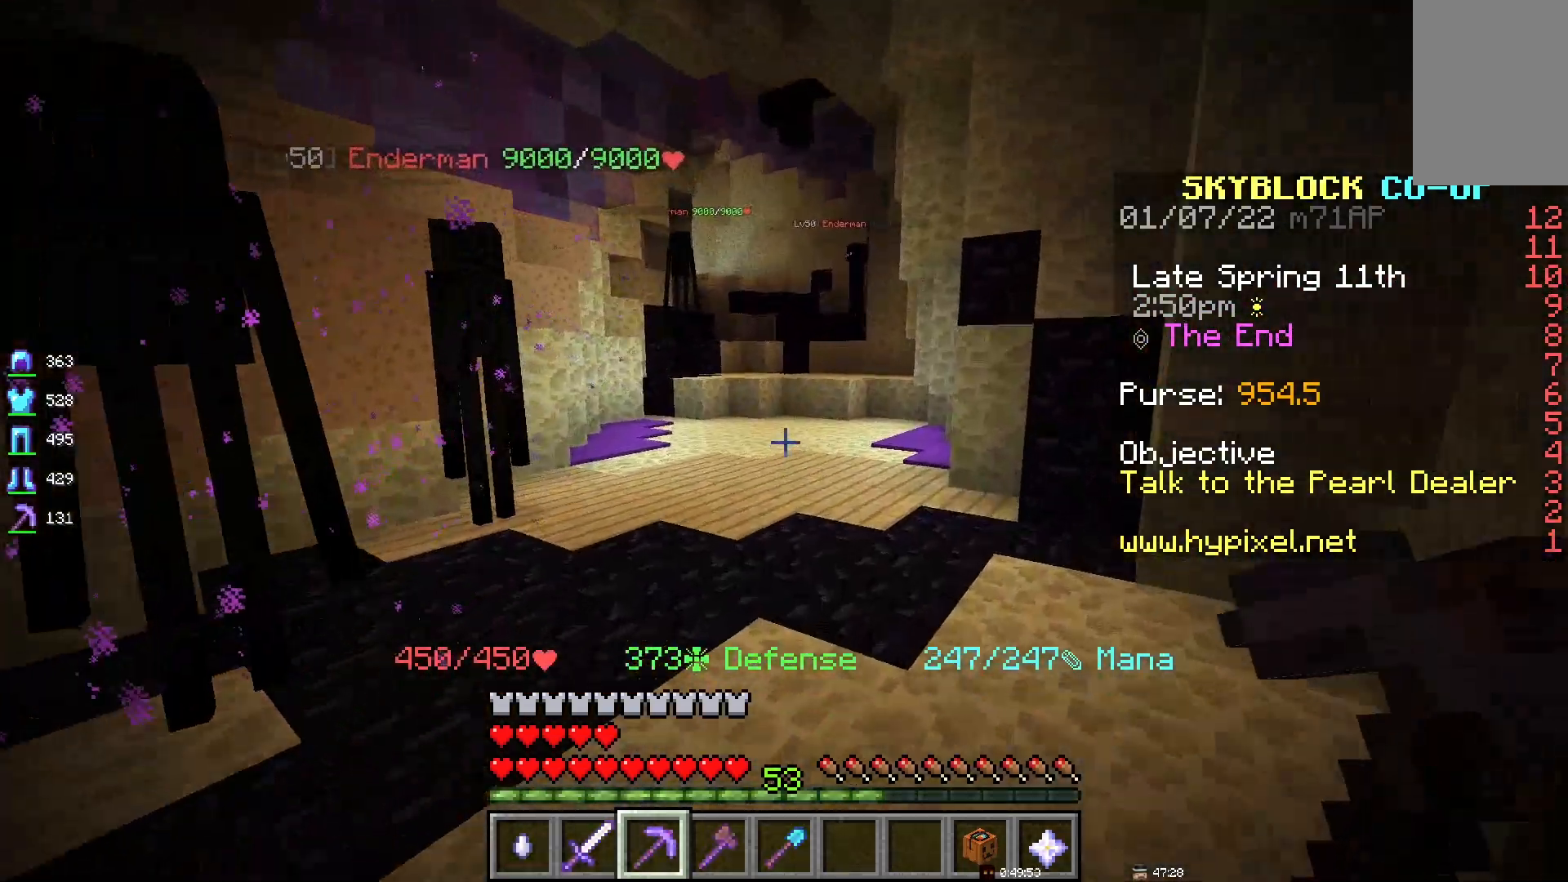
{"keys": [], "mouse": [], "events": [[33, "space", "down"], [283, "space", "up"]]}
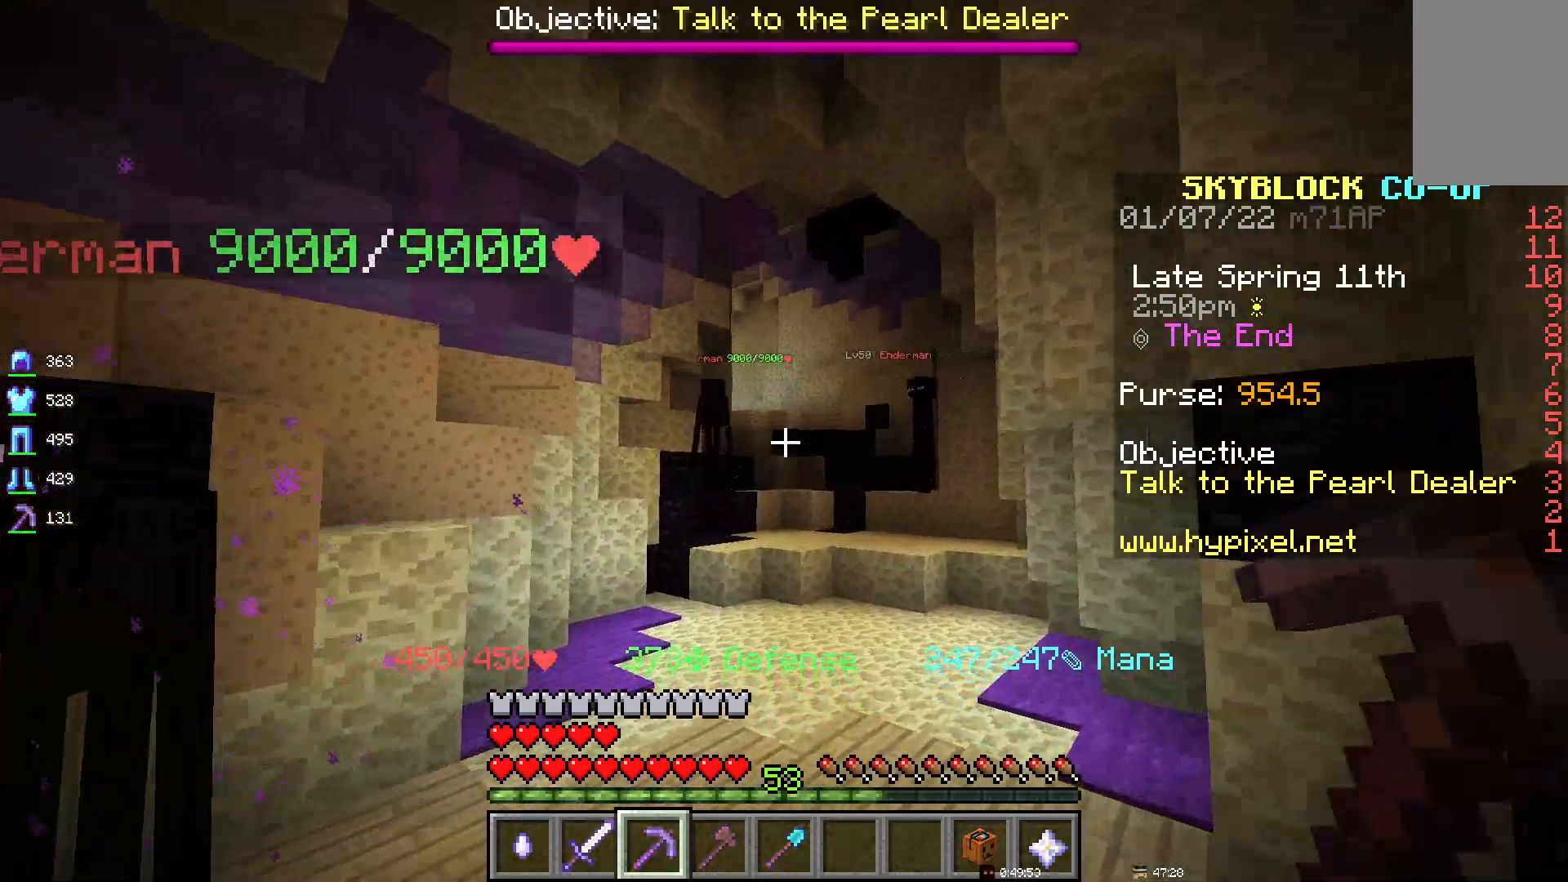
{"keys": [], "mouse": [], "events": [[200, "space", "down"], [483, "space", "up"]]}
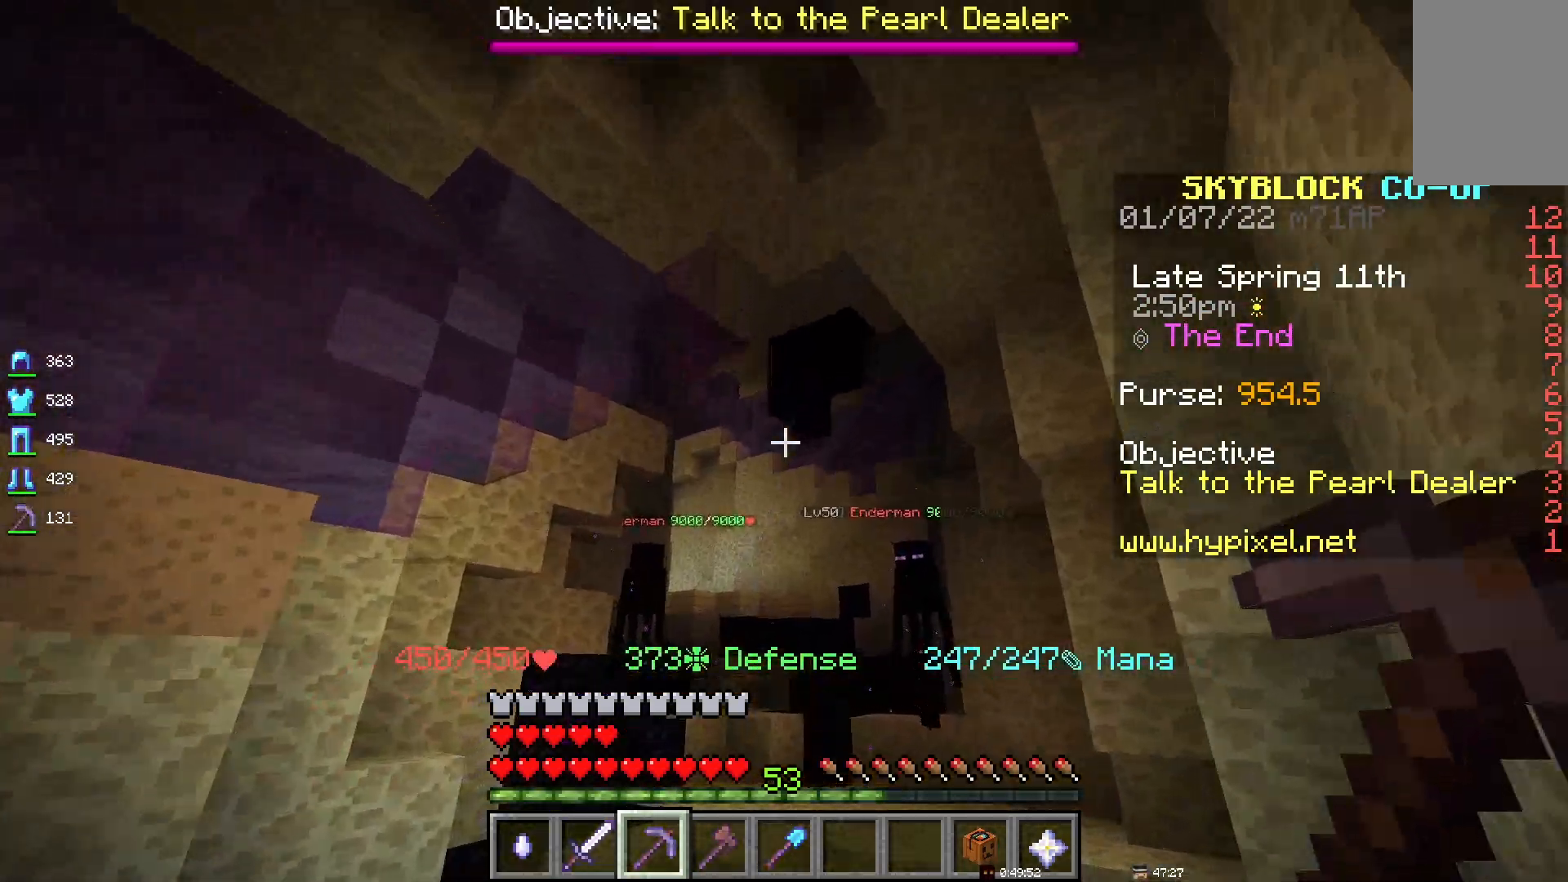
{"keys": [], "mouse": [], "events": []}
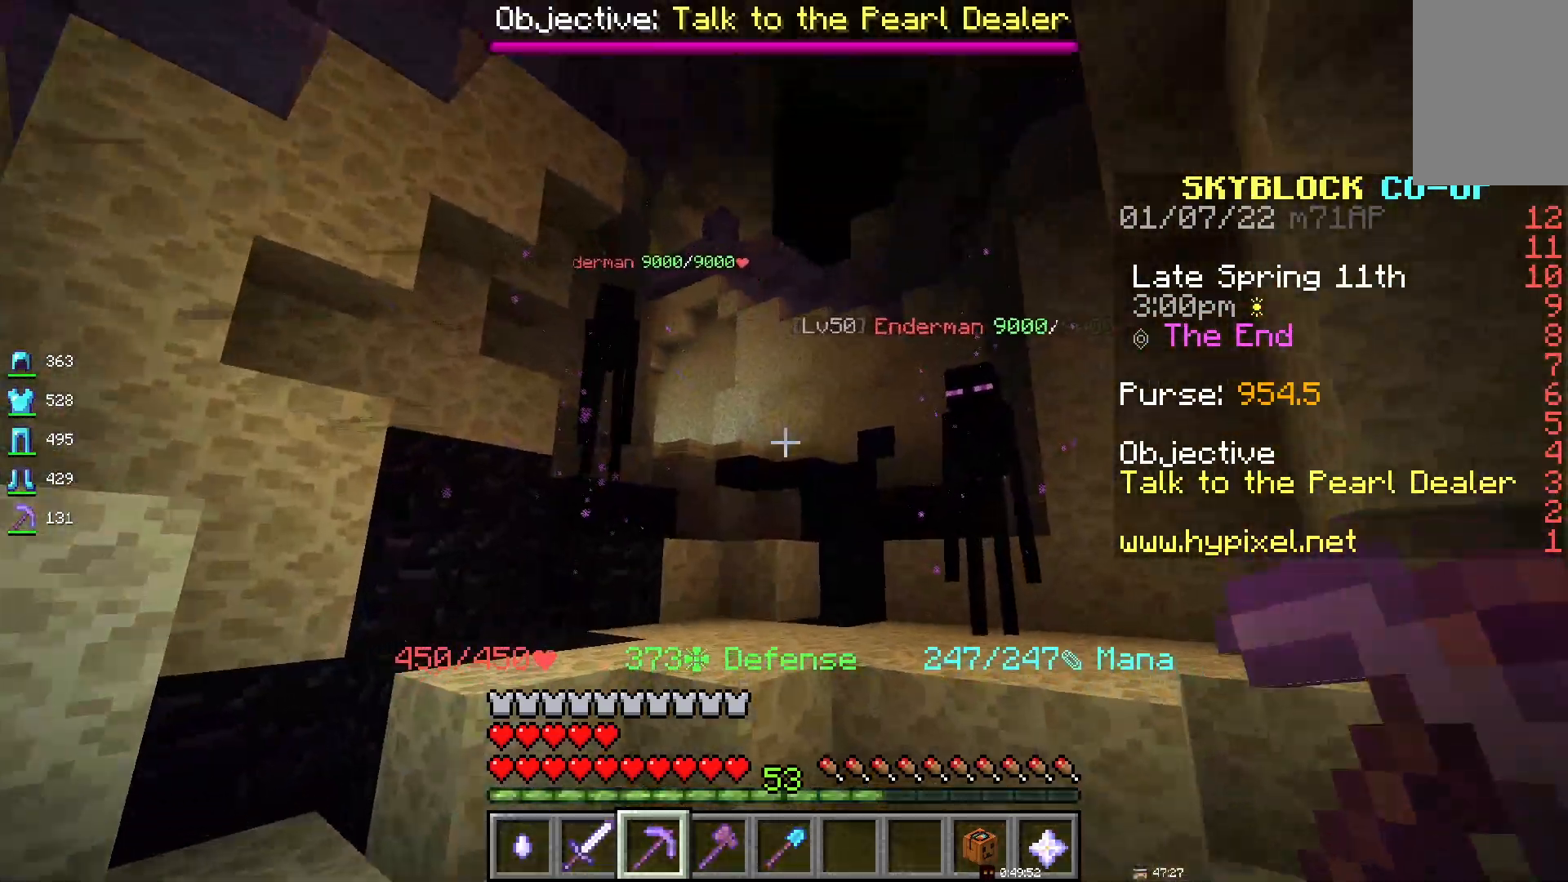
{"keys": ["d", "space"], "mouse": [], "events": [[233, "space", "down"], [283, "d", "down"]]}
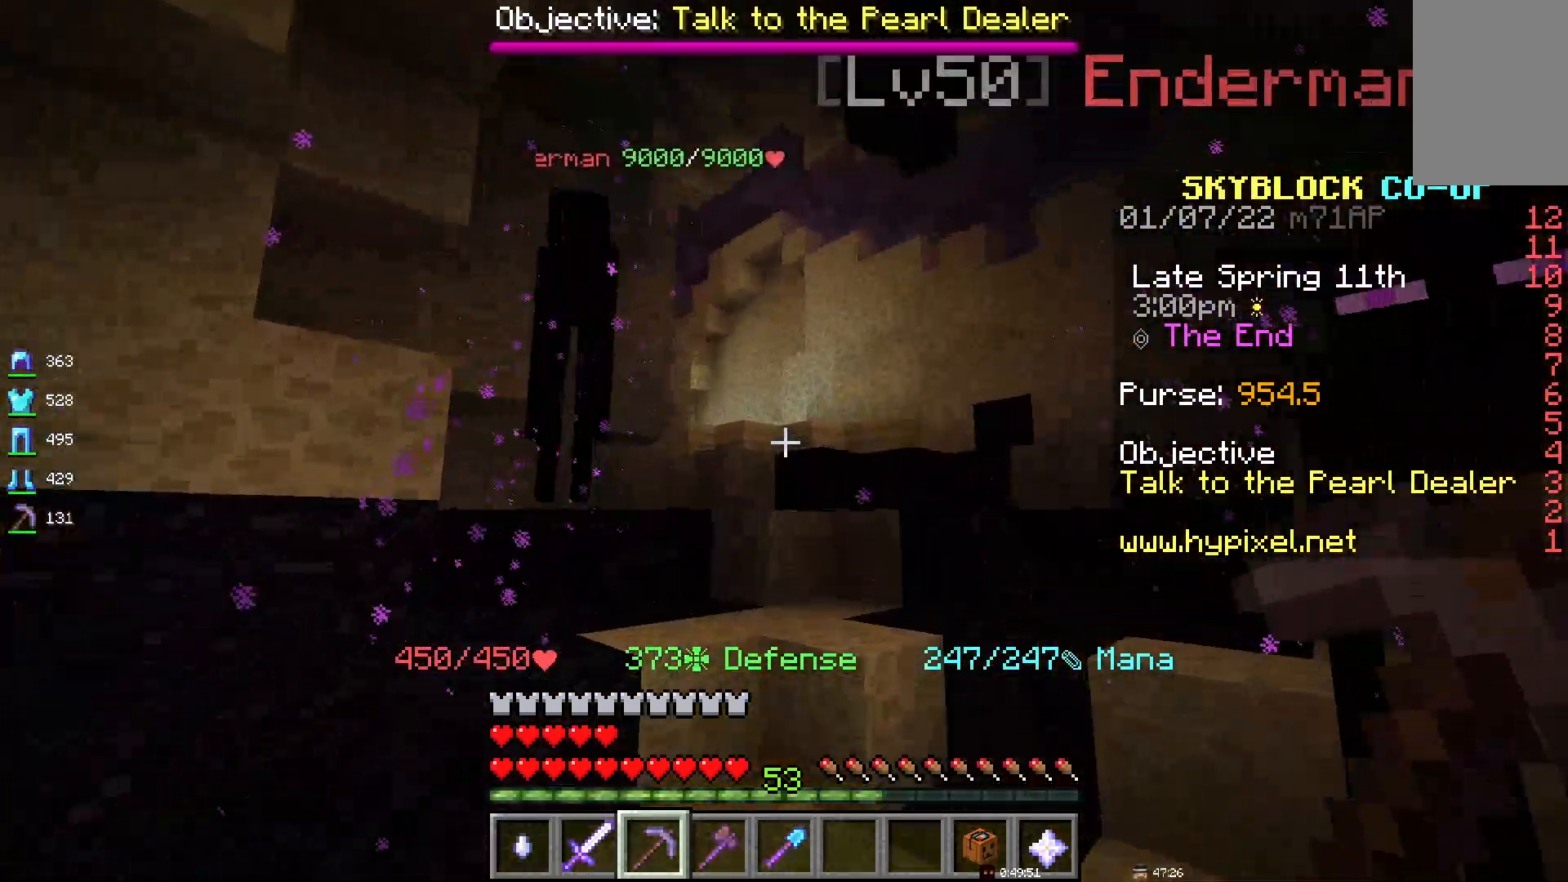
{"keys": [], "mouse": [], "events": [[17, "d", "up"], [17, "space", "up"], [250, "space", "down"], [500, "space", "up"]]}
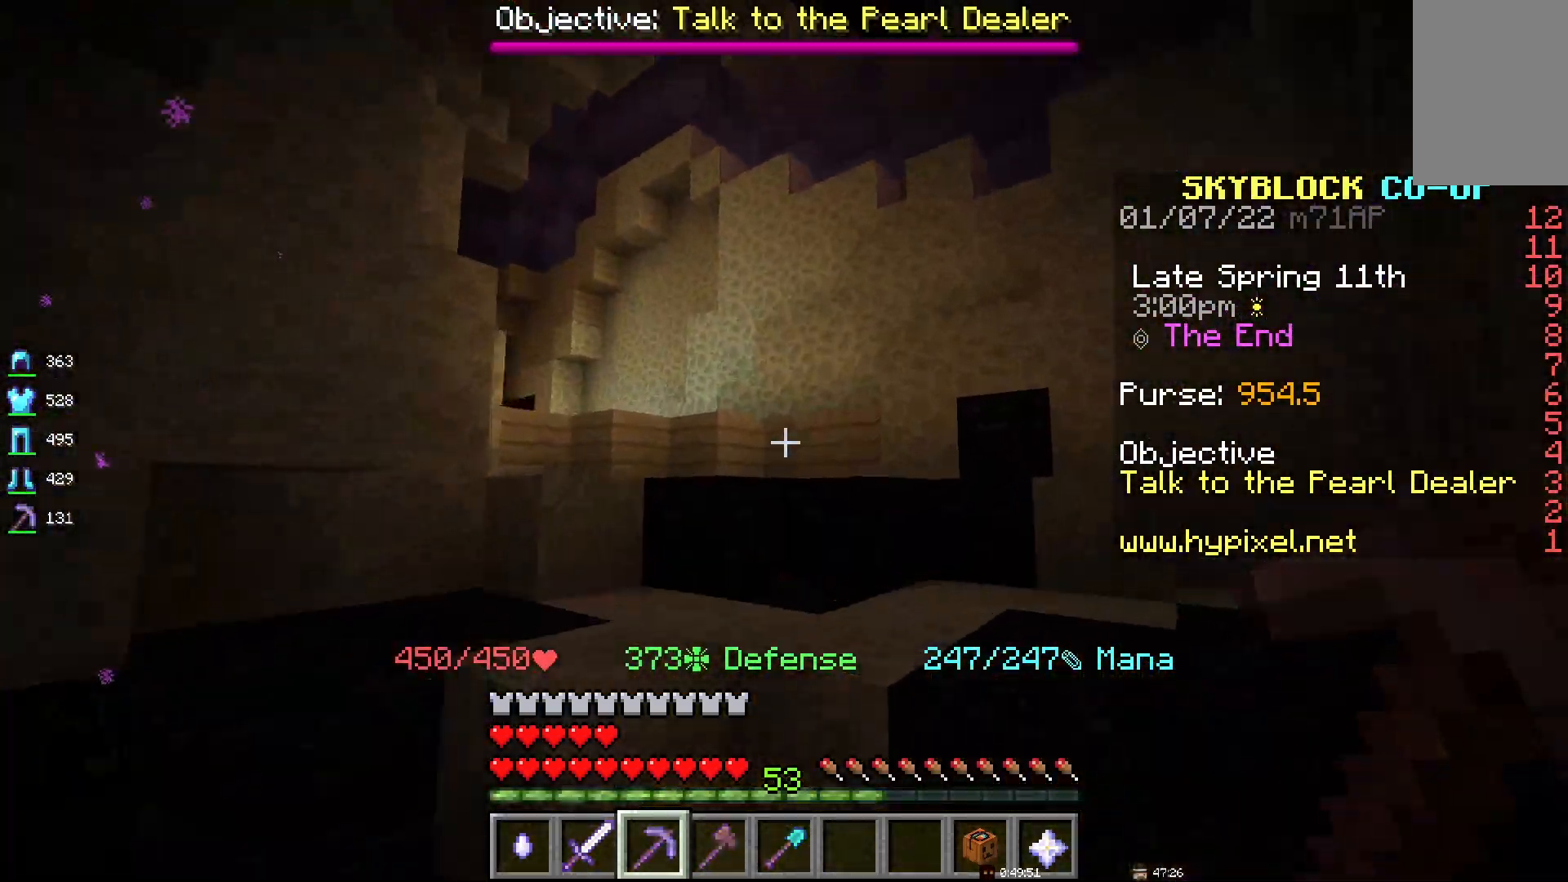
{"keys": ["space"], "mouse": [], "events": [[50, "space", "down"]]}
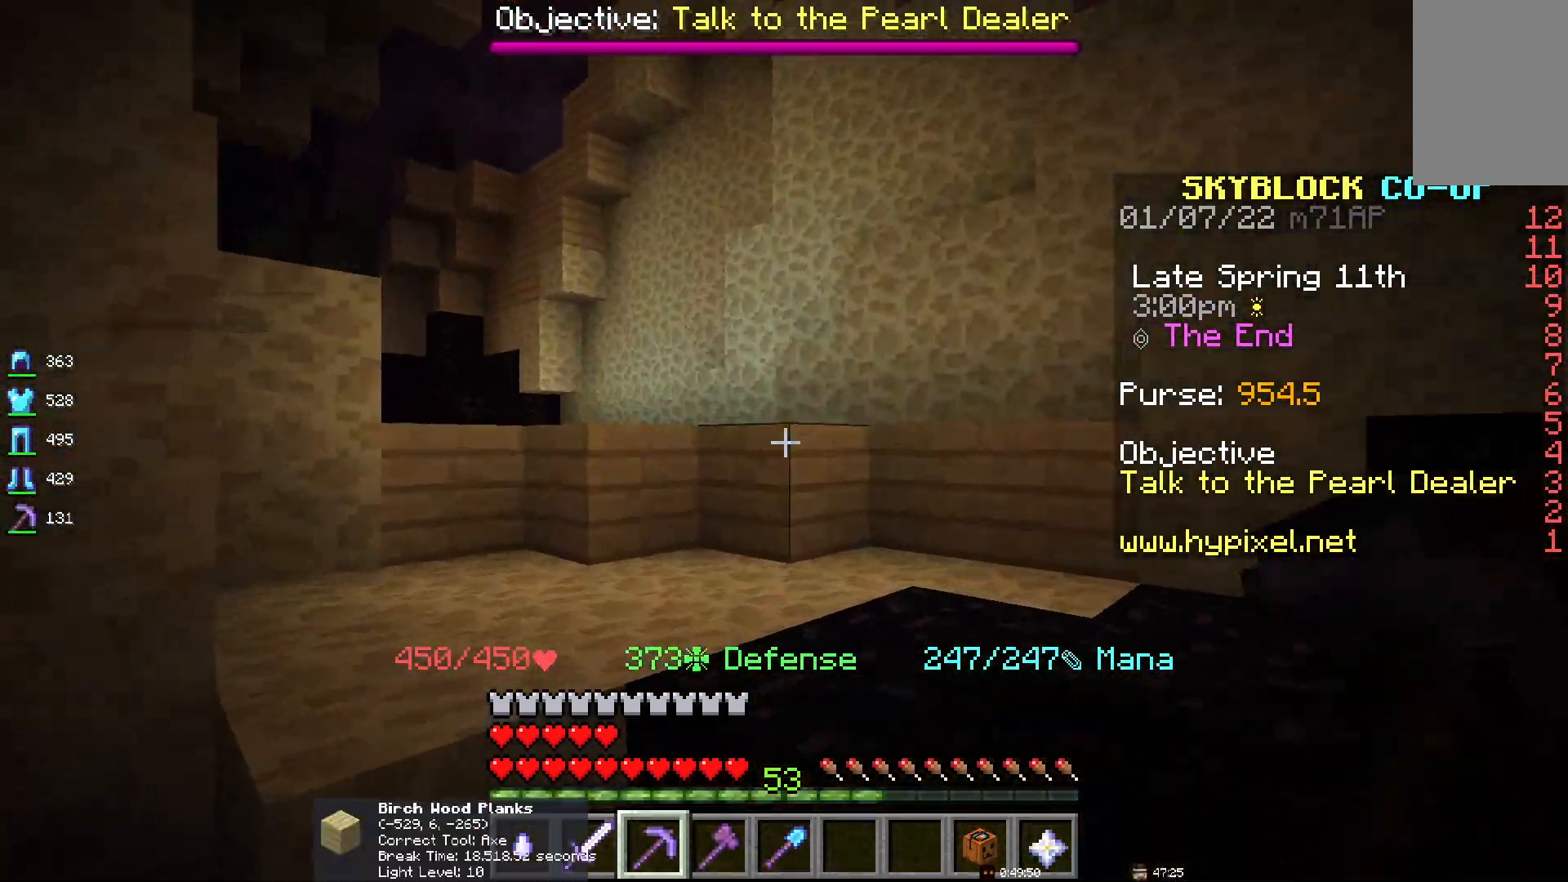
{"keys": [], "mouse": [], "events": [[50, "space", "up"], [200, "space", "down"], [400, "space", "up"]]}
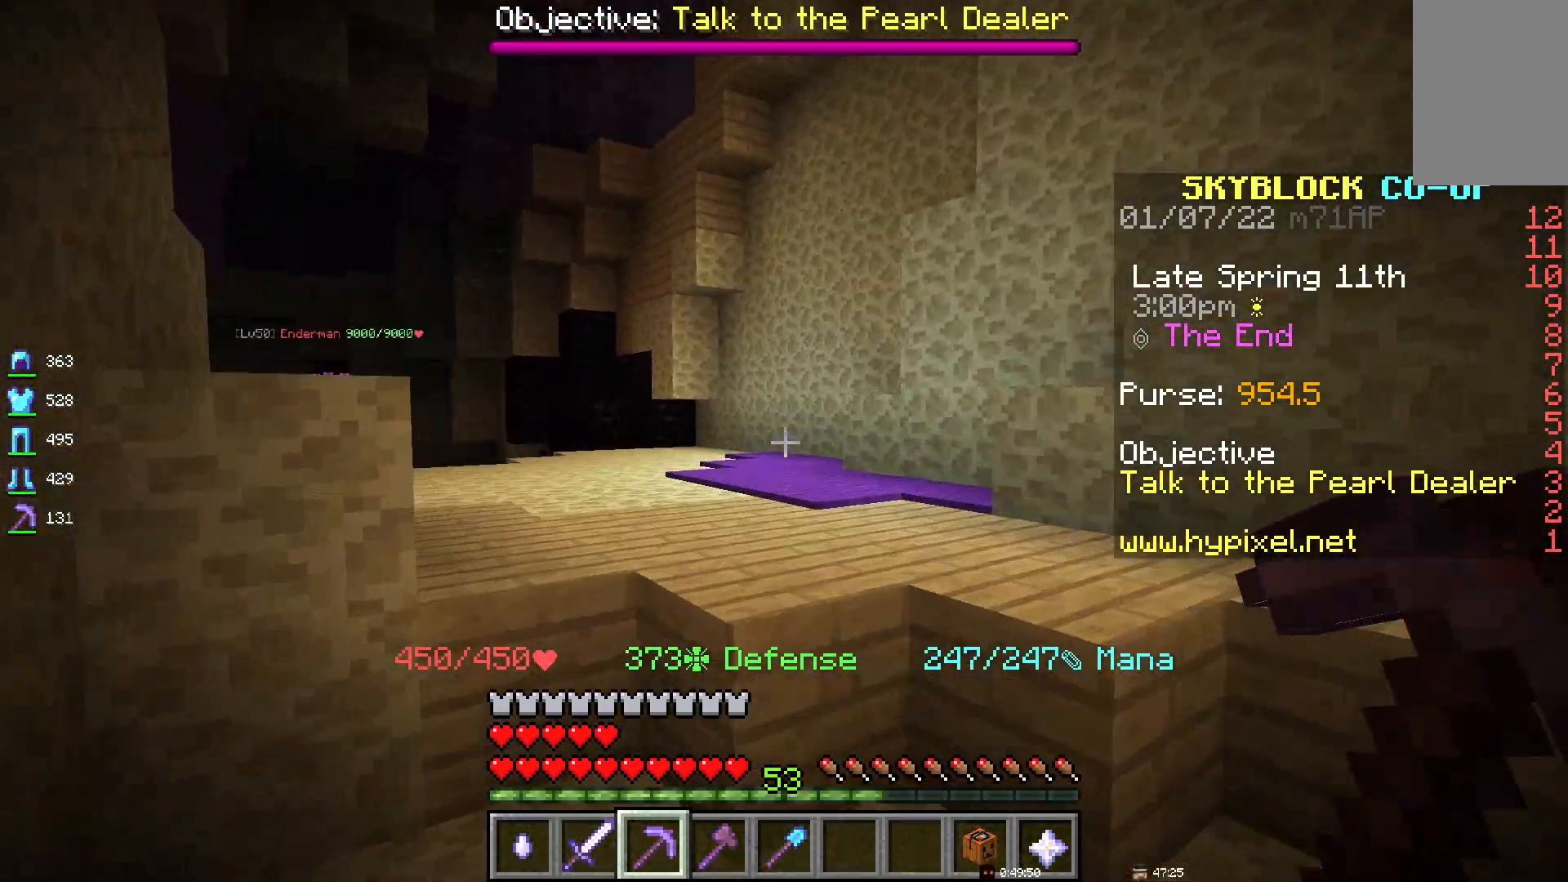
{"keys": ["space"], "mouse": [], "events": [[417, "space", "down"]]}